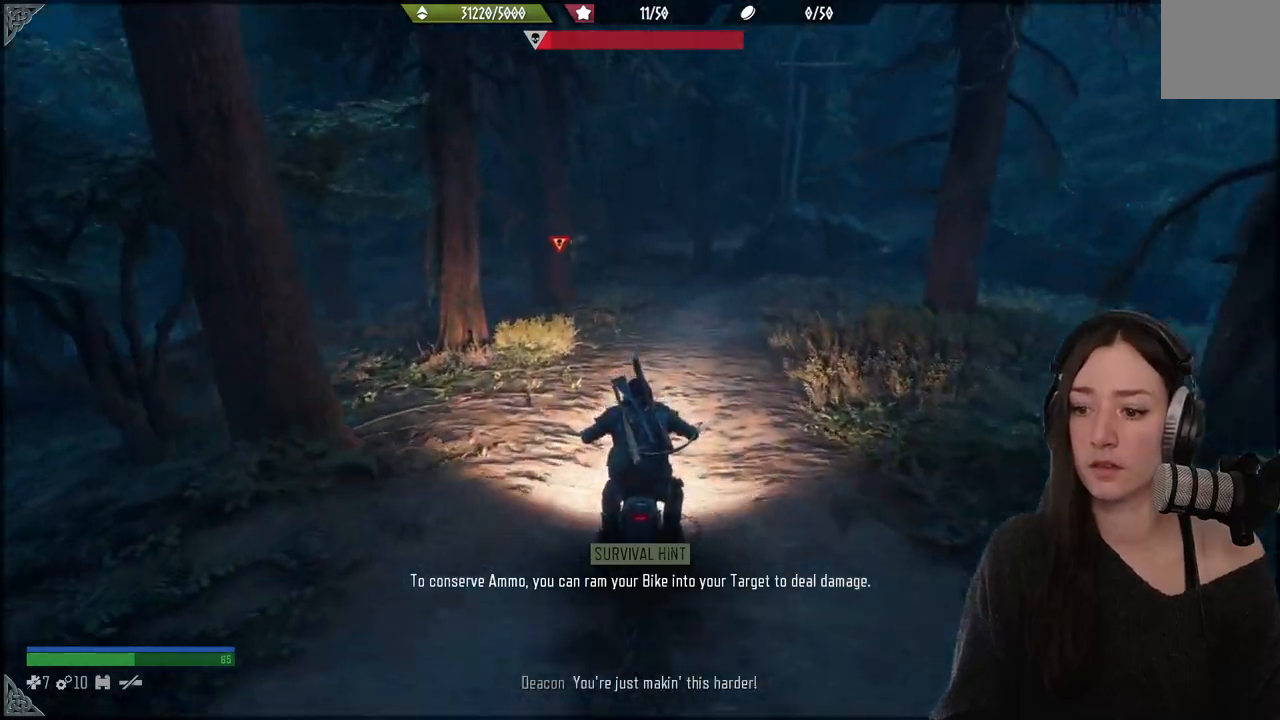
Gameplay with a controller (Xbox layout); each line is a JSON object with the inputs held at the frame after it. "events" lists button and stick changes between this image and that frame as [ms after this image, input, new state], when the widget could be followed in between. Not read: L3.
{"buttons": ["R2"], "left_stick": "up", "right_stick": "center", "events": []}
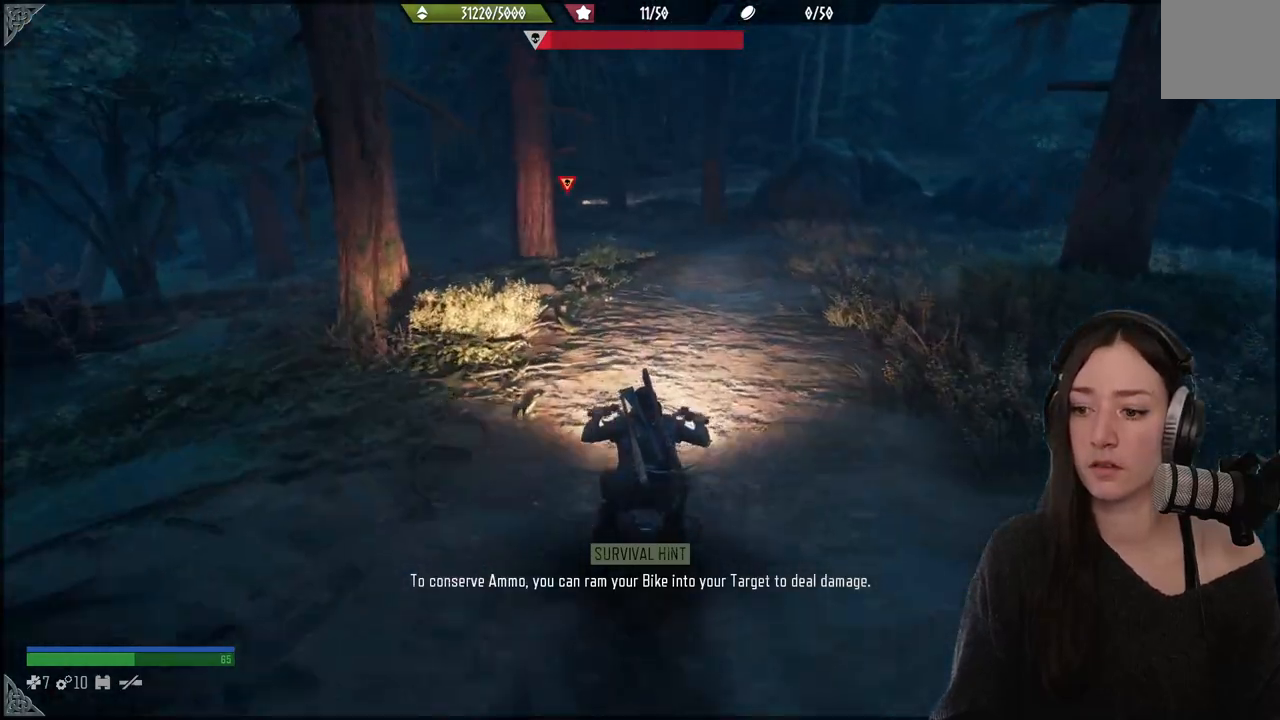
{"buttons": ["R2"], "left_stick": "up", "right_stick": "center", "events": []}
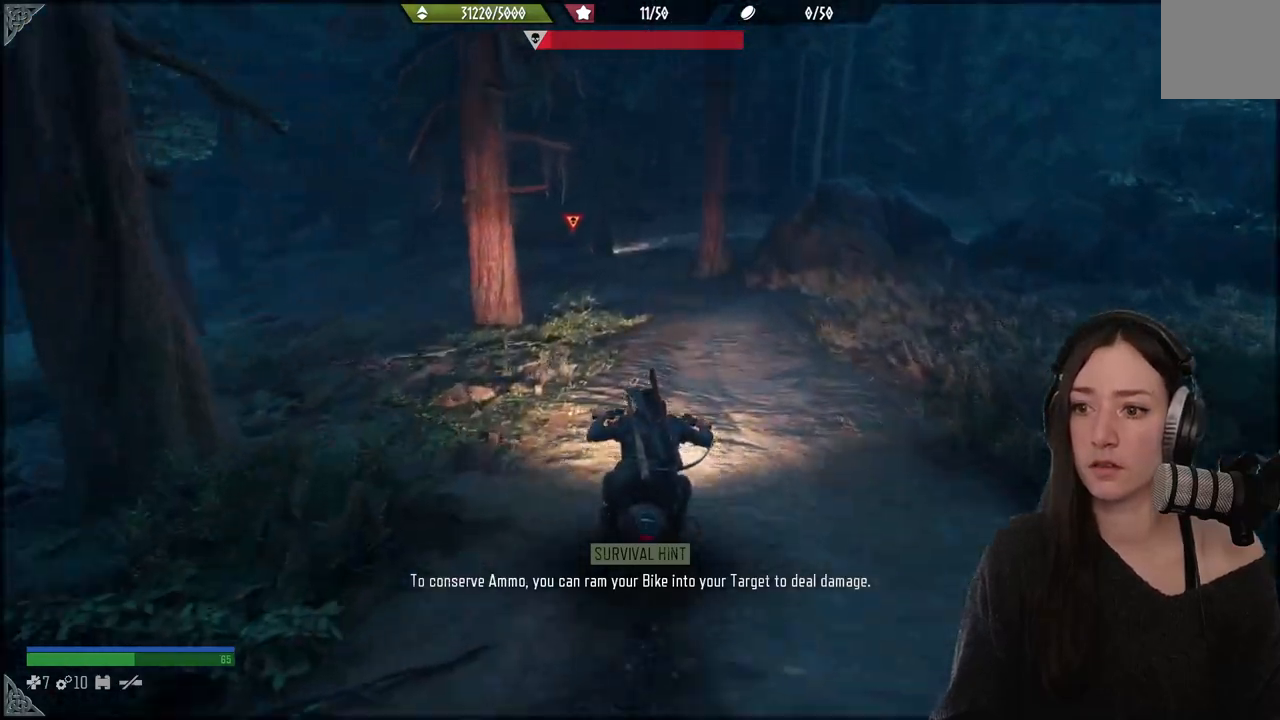
{"buttons": ["R2"], "left_stick": "up", "right_stick": "center", "events": []}
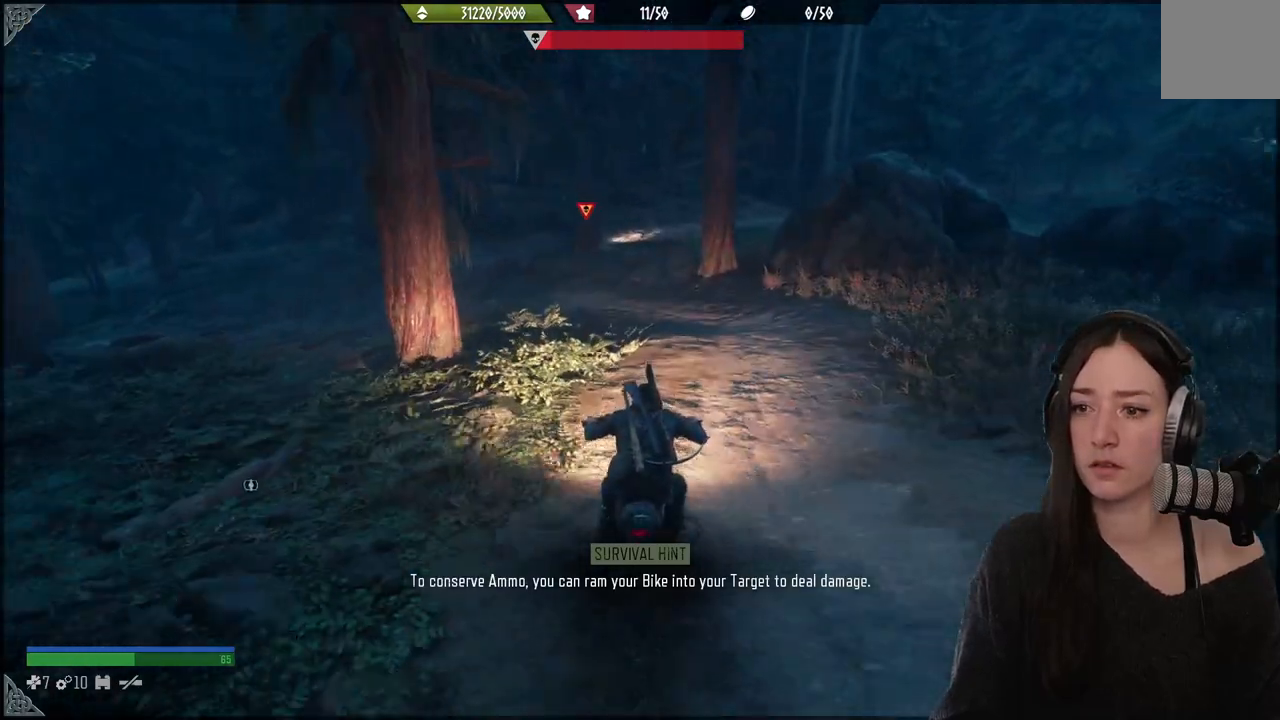
{"buttons": ["R2"], "left_stick": "up", "right_stick": "center", "events": []}
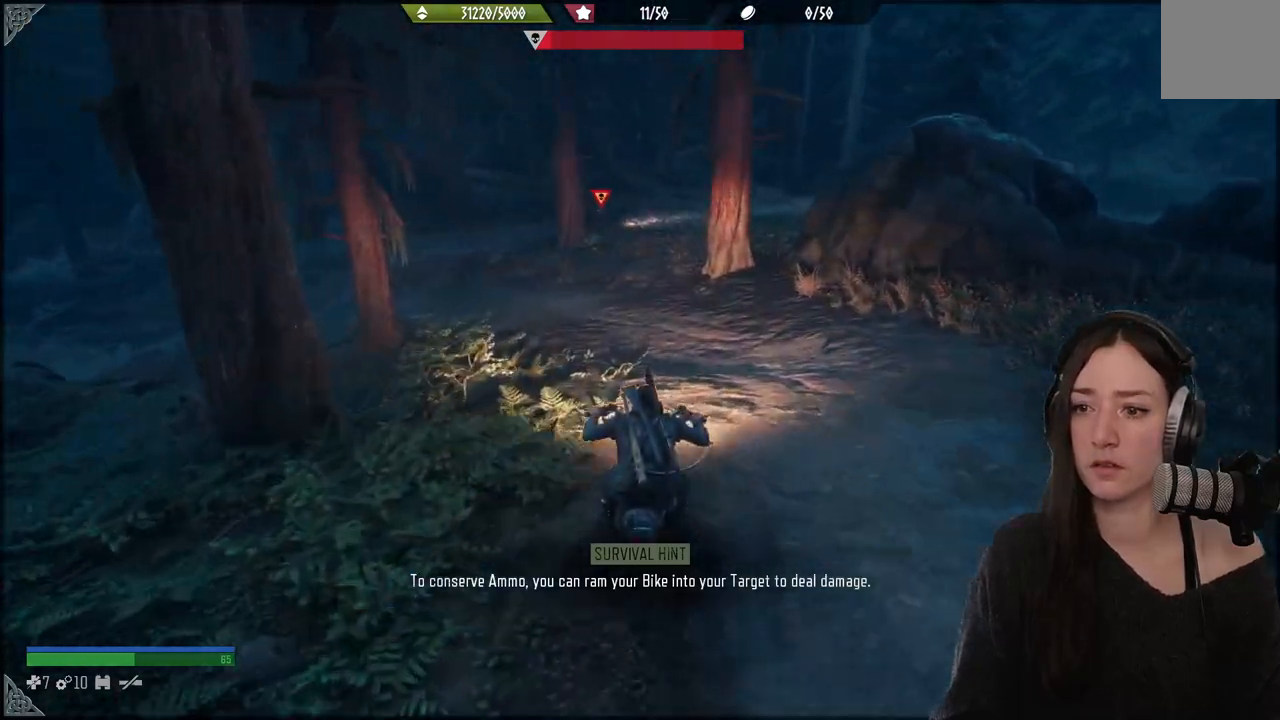
{"buttons": ["R2"], "left_stick": "up", "right_stick": "center", "events": []}
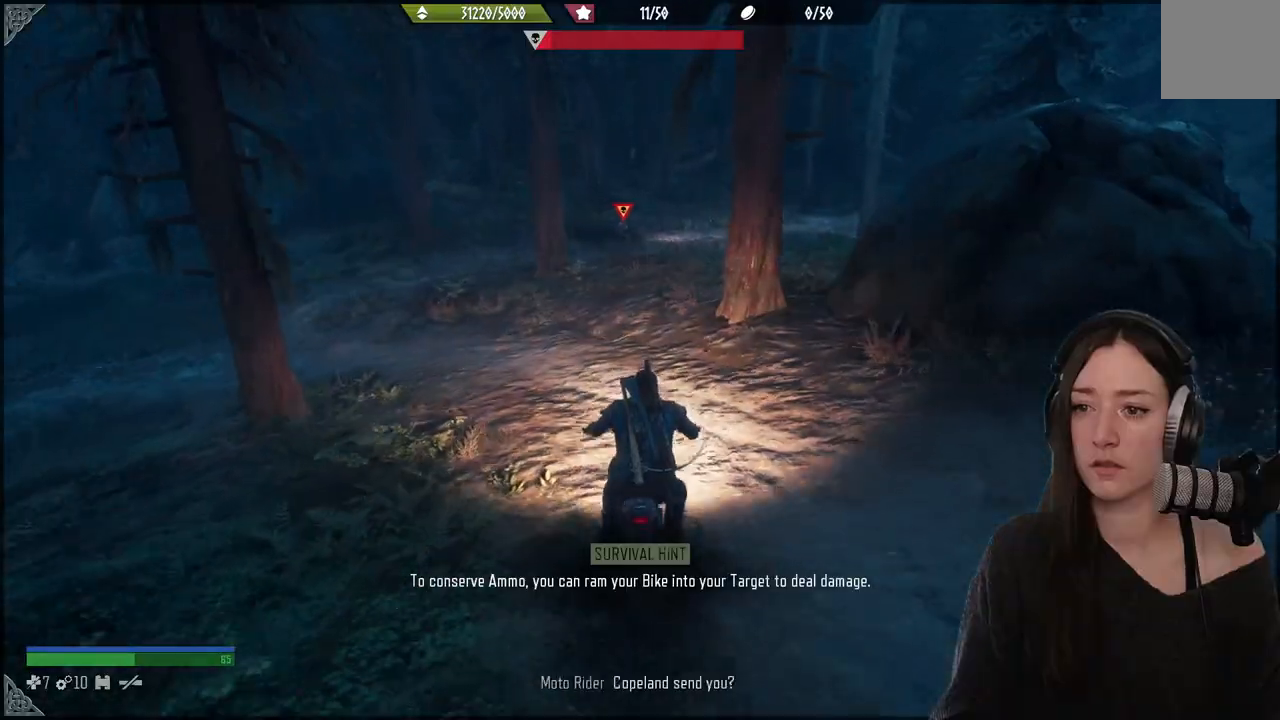
{"buttons": ["R2"], "left_stick": "up", "right_stick": "center", "events": []}
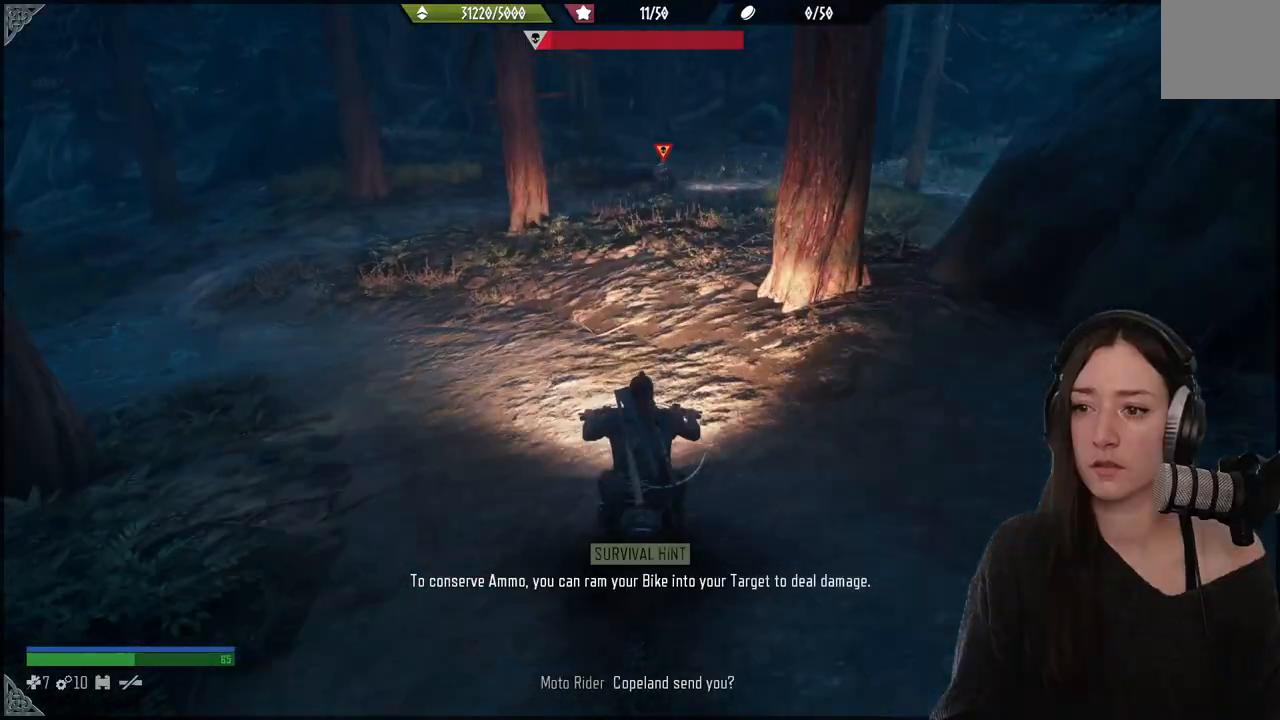
{"buttons": ["R2"], "left_stick": "up", "right_stick": "center", "events": []}
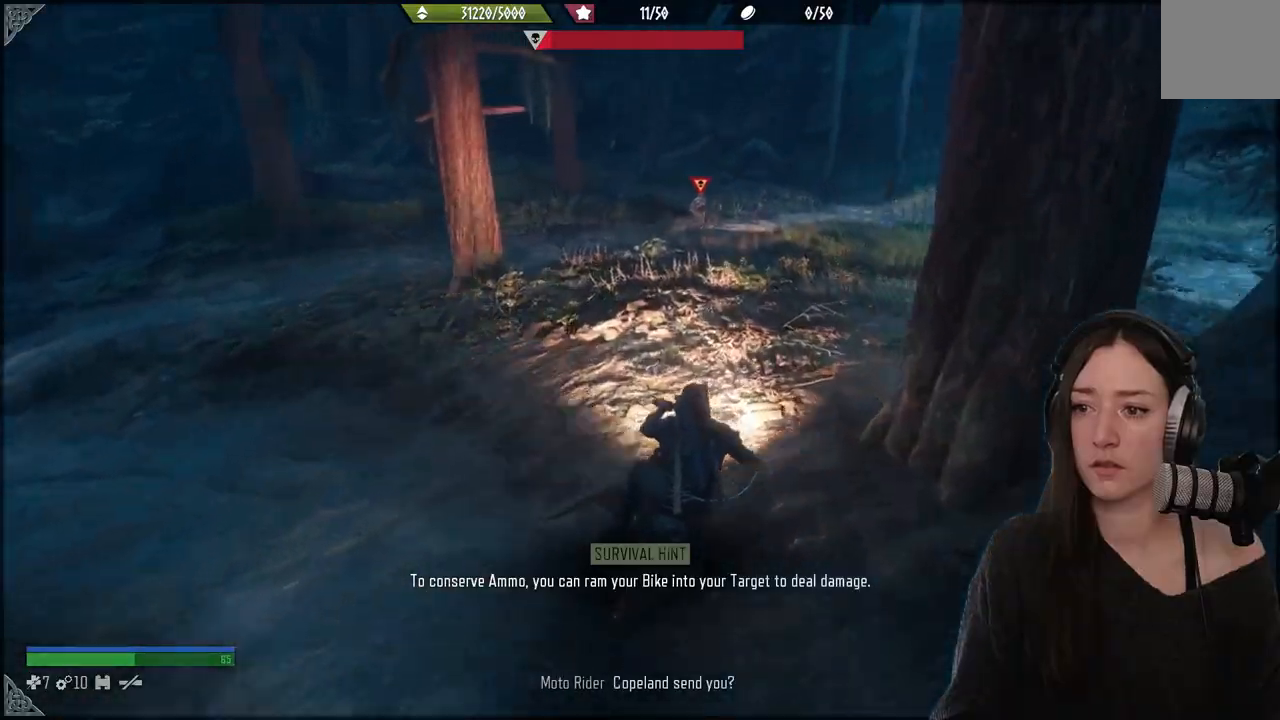
{"buttons": ["R2"], "left_stick": "up", "right_stick": "center", "events": []}
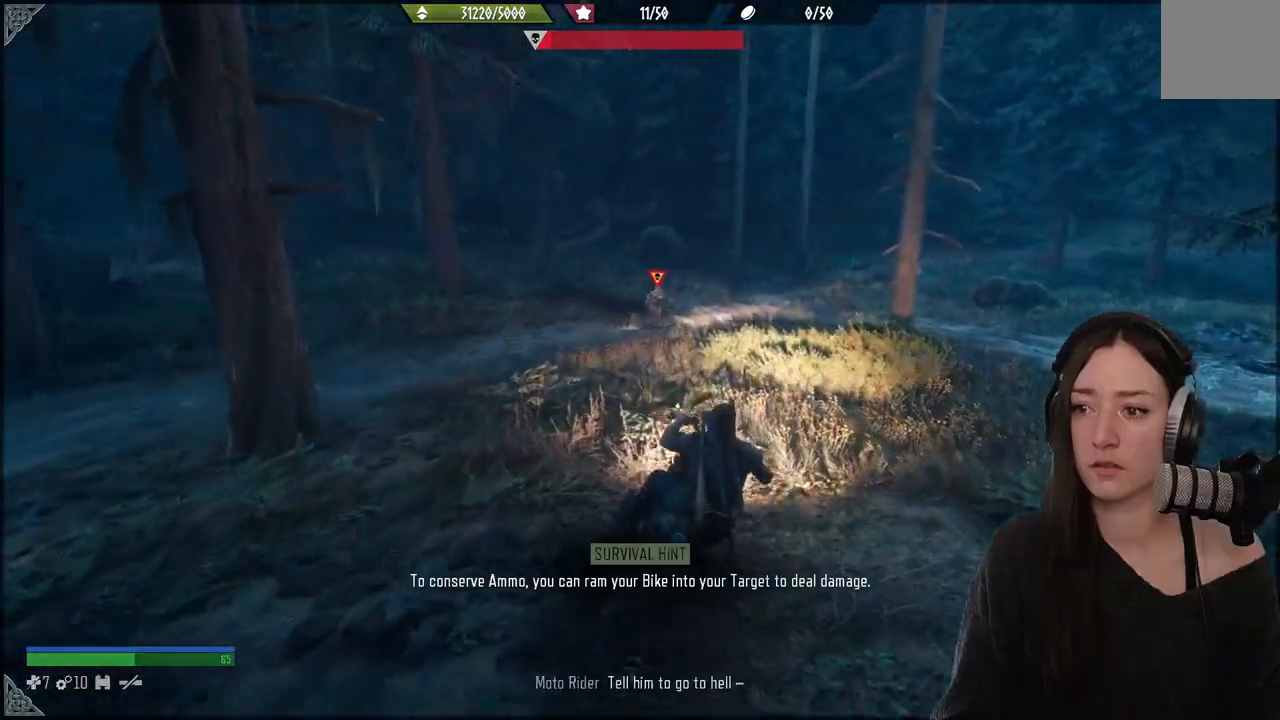
{"buttons": ["R2"], "left_stick": "up", "right_stick": "center", "events": []}
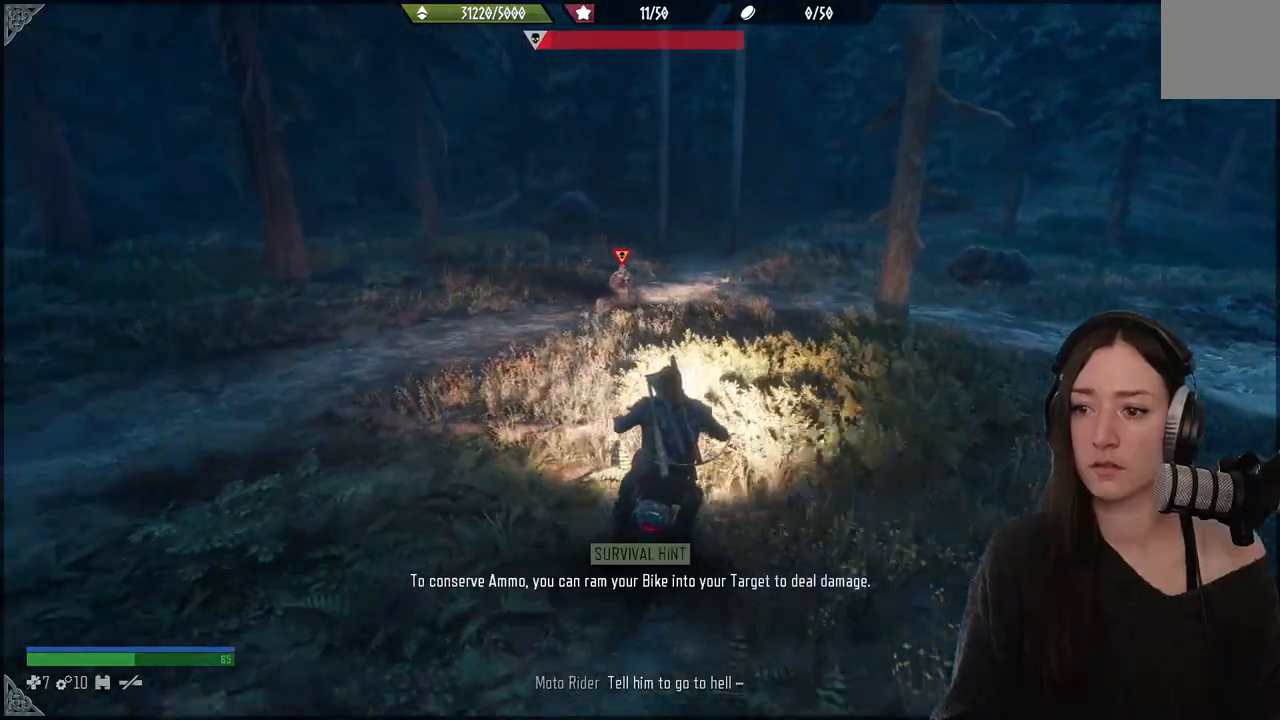
{"buttons": ["R2"], "left_stick": "up", "right_stick": "center", "events": []}
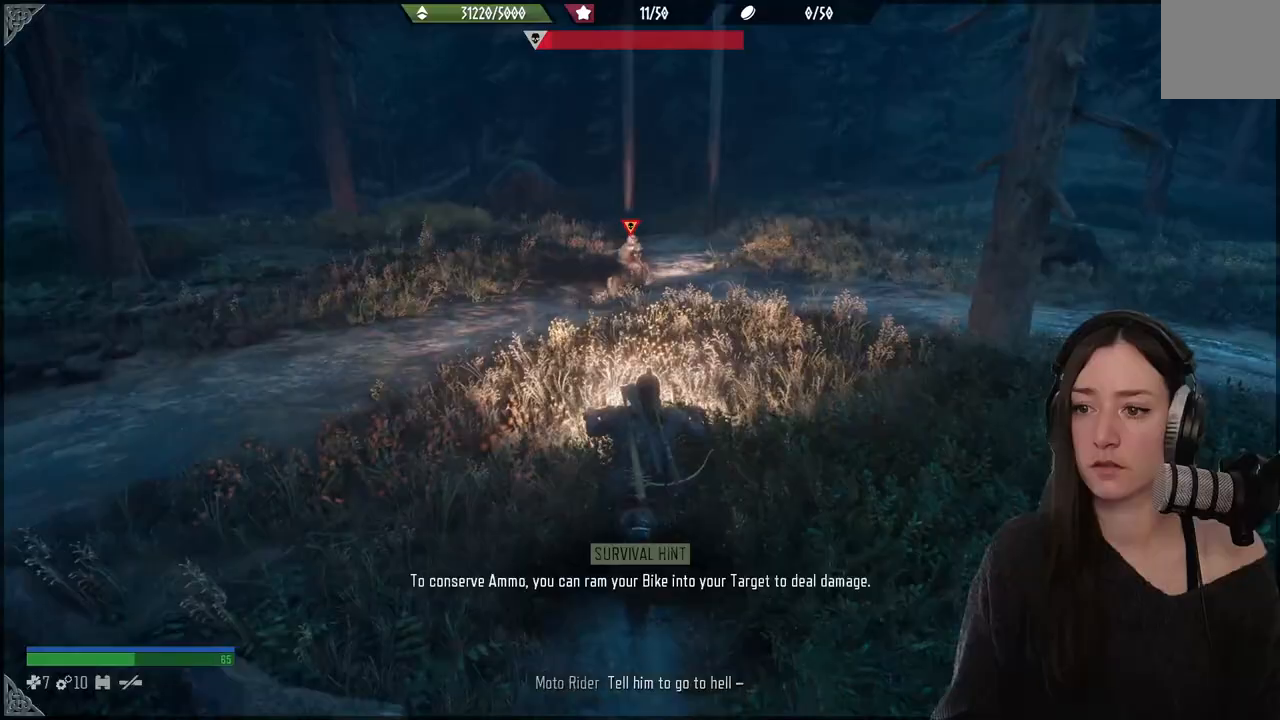
{"buttons": ["R2"], "left_stick": "up", "right_stick": "center", "events": []}
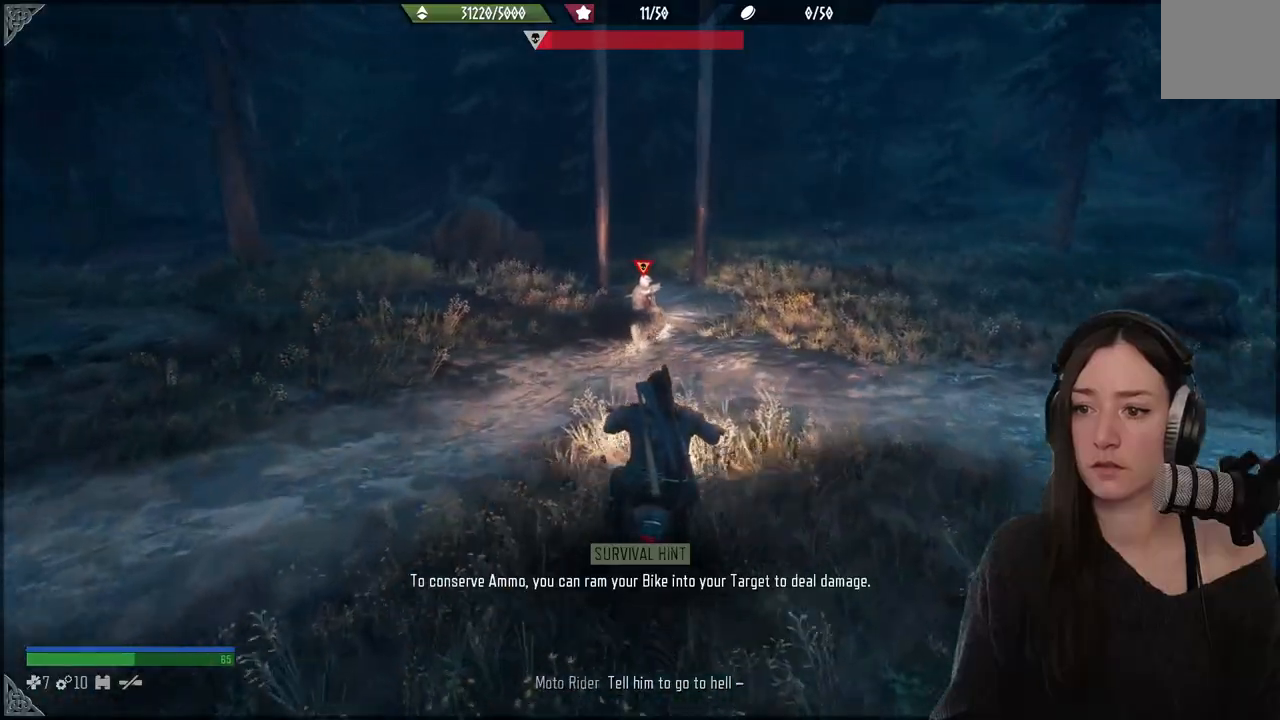
{"buttons": ["R2"], "left_stick": "up", "right_stick": "center", "events": []}
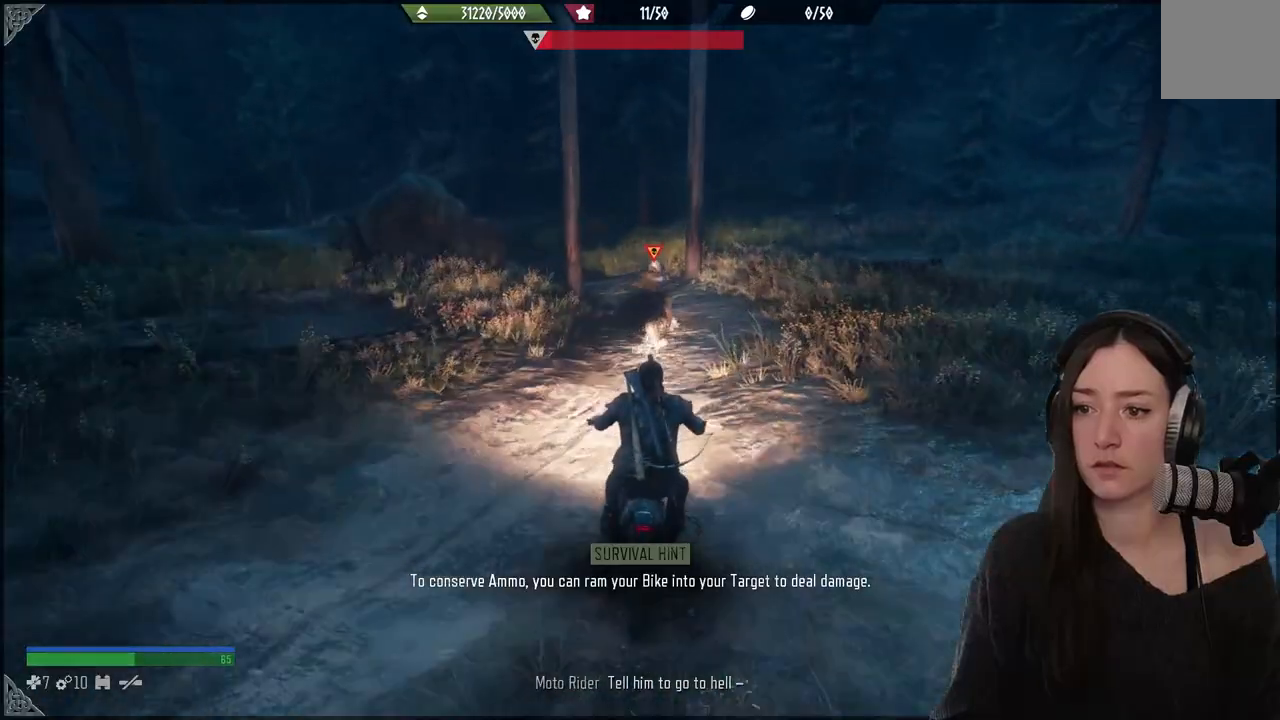
{"buttons": ["R2"], "left_stick": "up", "right_stick": "center", "events": []}
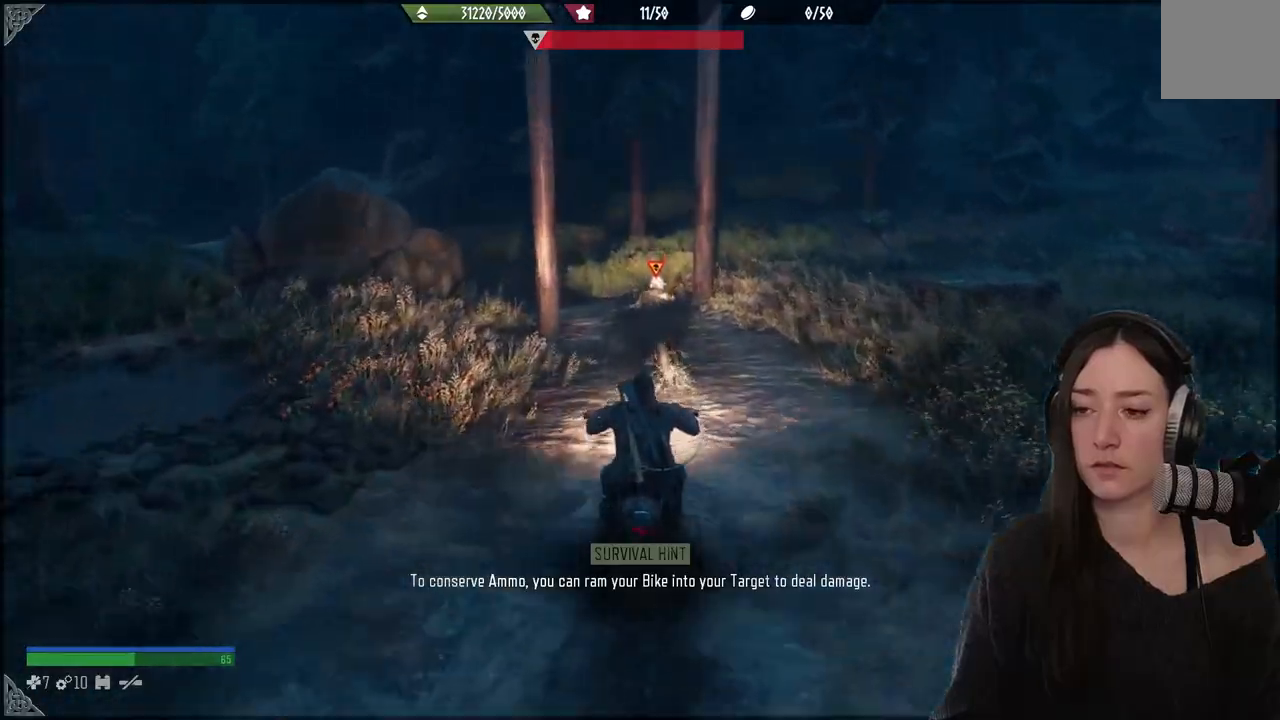
{"buttons": ["R2"], "left_stick": "up-left", "right_stick": "center", "events": [[500, "left_stick", "up-left"]]}
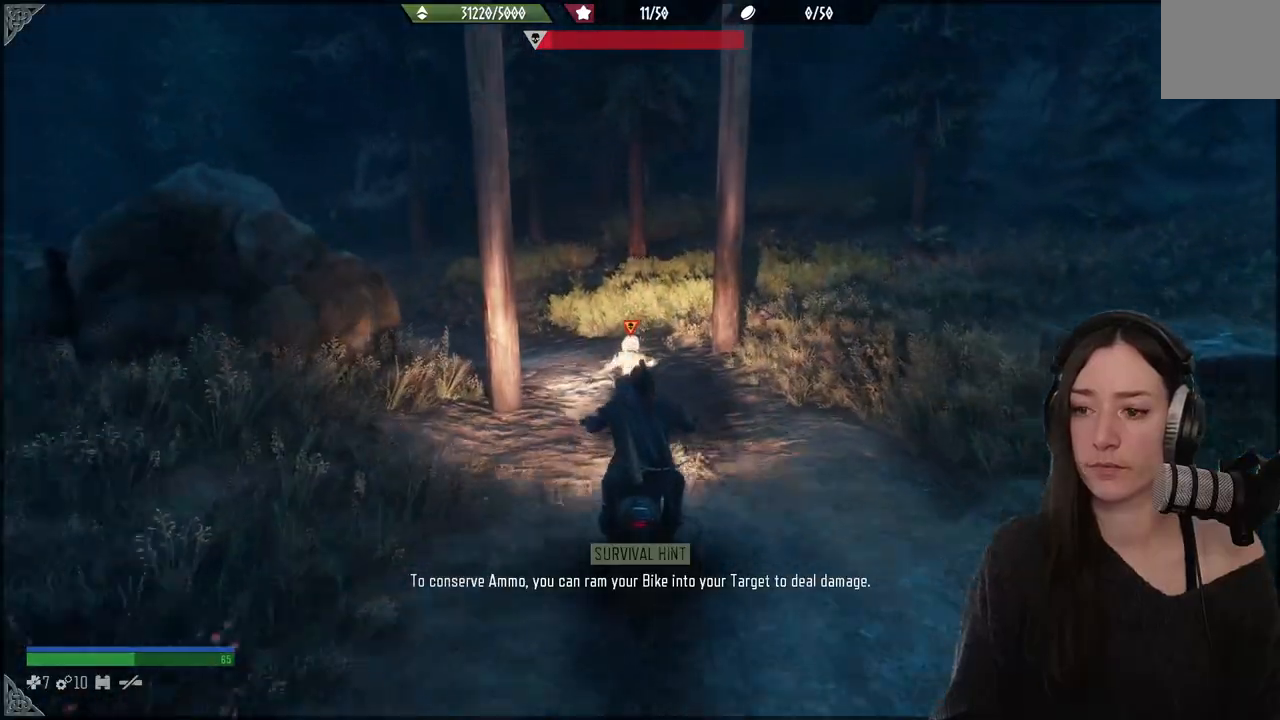
{"buttons": ["R2"], "left_stick": "up-left", "right_stick": "center", "events": []}
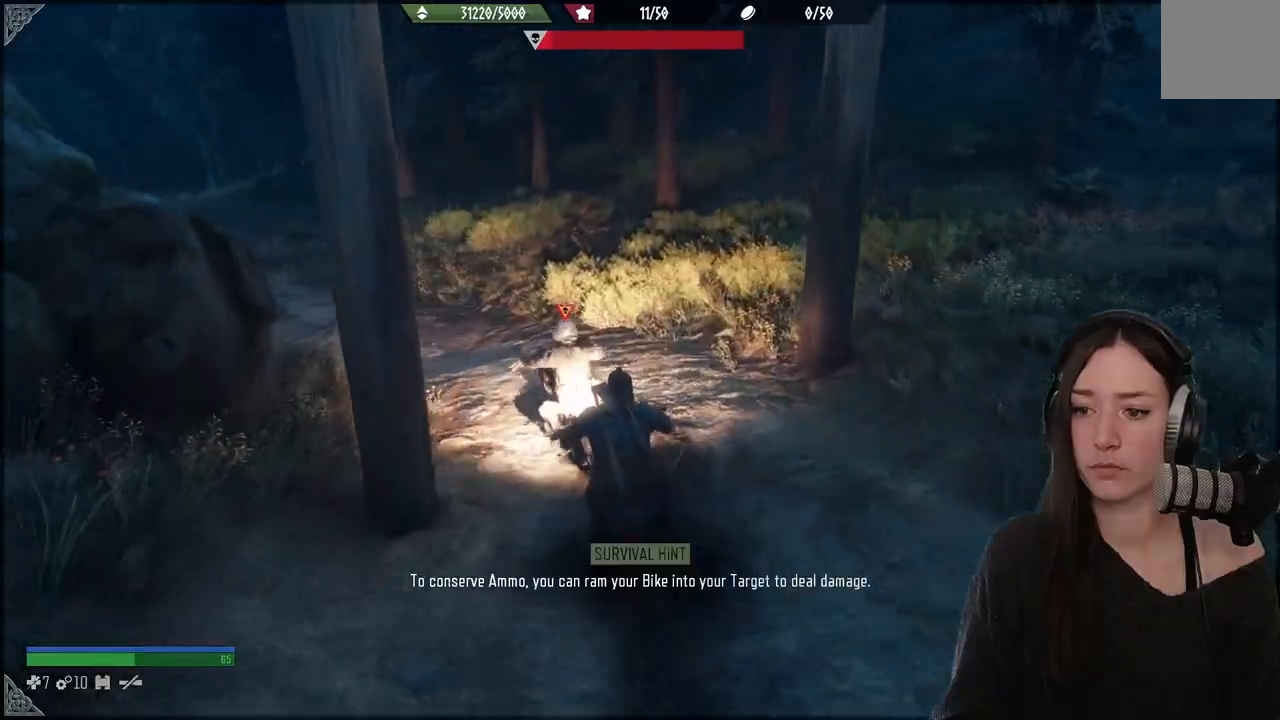
{"buttons": ["R2"], "left_stick": "down-left", "right_stick": "center", "events": [[417, "left_stick", "down-left"]]}
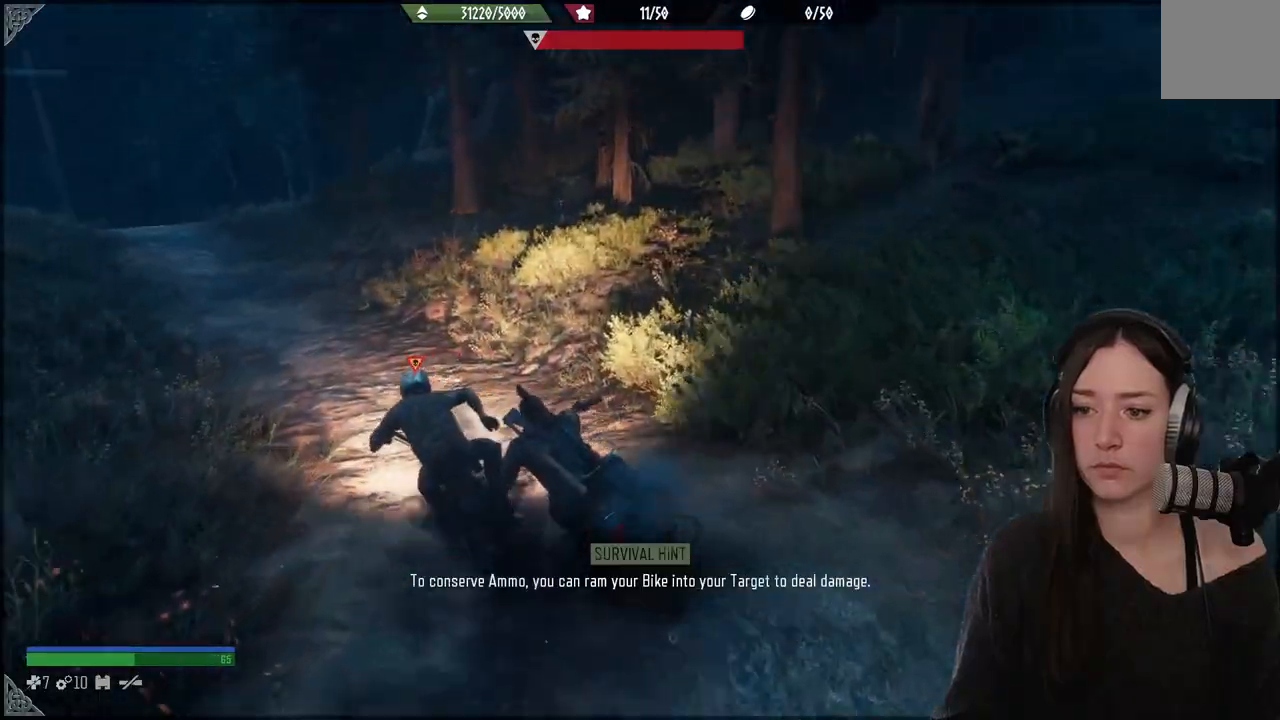
{"buttons": [], "left_stick": "down-left", "right_stick": "center", "events": [[400, "R2", "up"]]}
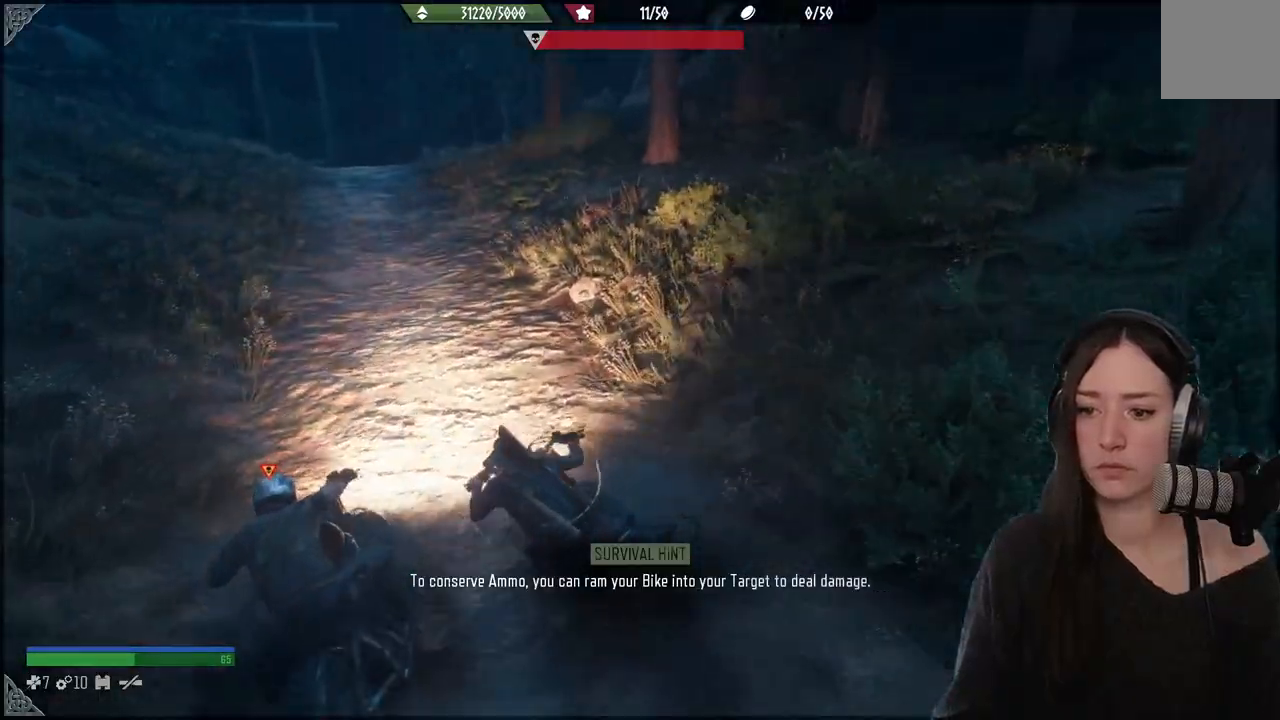
{"buttons": [], "left_stick": "down-left", "right_stick": "center", "events": []}
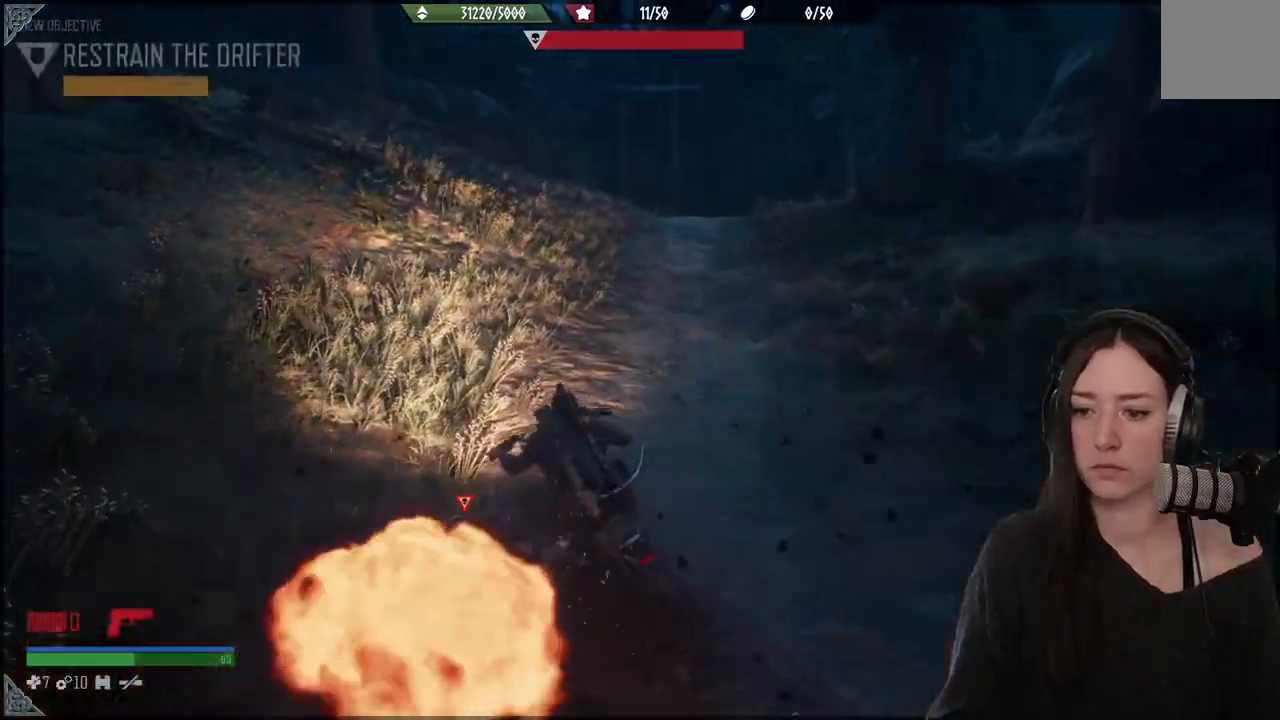
{"buttons": [], "left_stick": "down", "right_stick": "right", "events": [[50, "left_stick", "down"], [400, "right_stick", "right"]]}